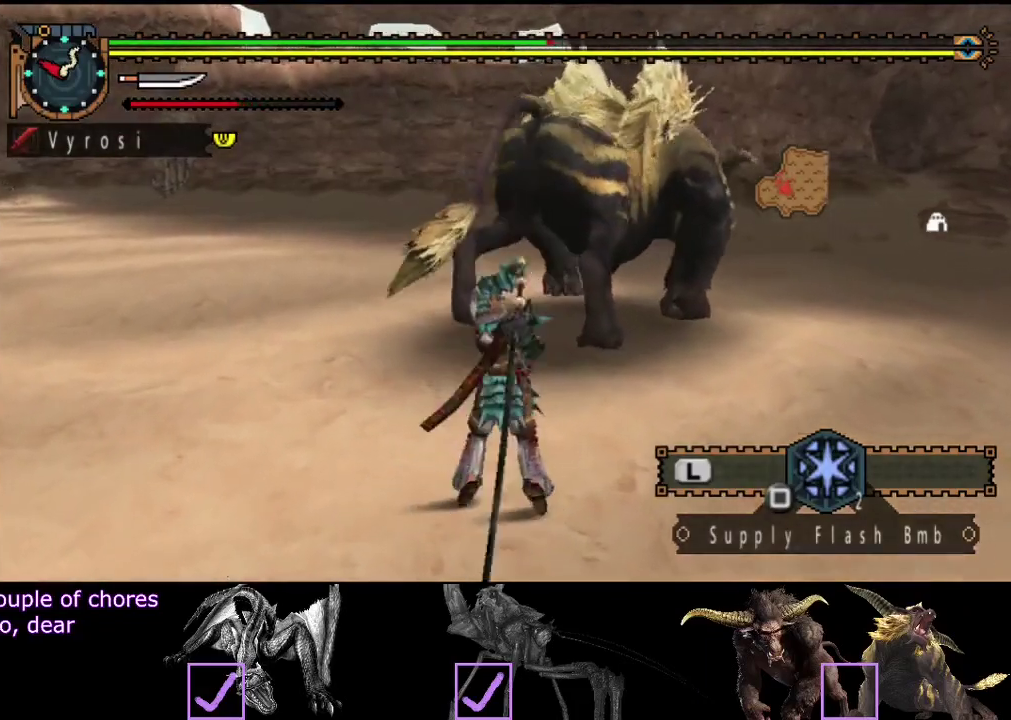
Gameplay with a controller (PlayStation layout); each line is a JSON object with the inputs held at the frame after it. "events" lists button and stick changes between this image and that frame as [ms after this image, input, new state], when the widget could be followed in between. Not read: L3 R3.
{"buttons": [], "left_stick": "up", "right_stick": "center", "events": [[67, "CIRCLE", "down"], [133, "CIRCLE", "up"], [200, "CIRCLE", "down"], [267, "CIRCLE", "up"], [333, "CIRCLE", "down"], [500, "CIRCLE", "up"]]}
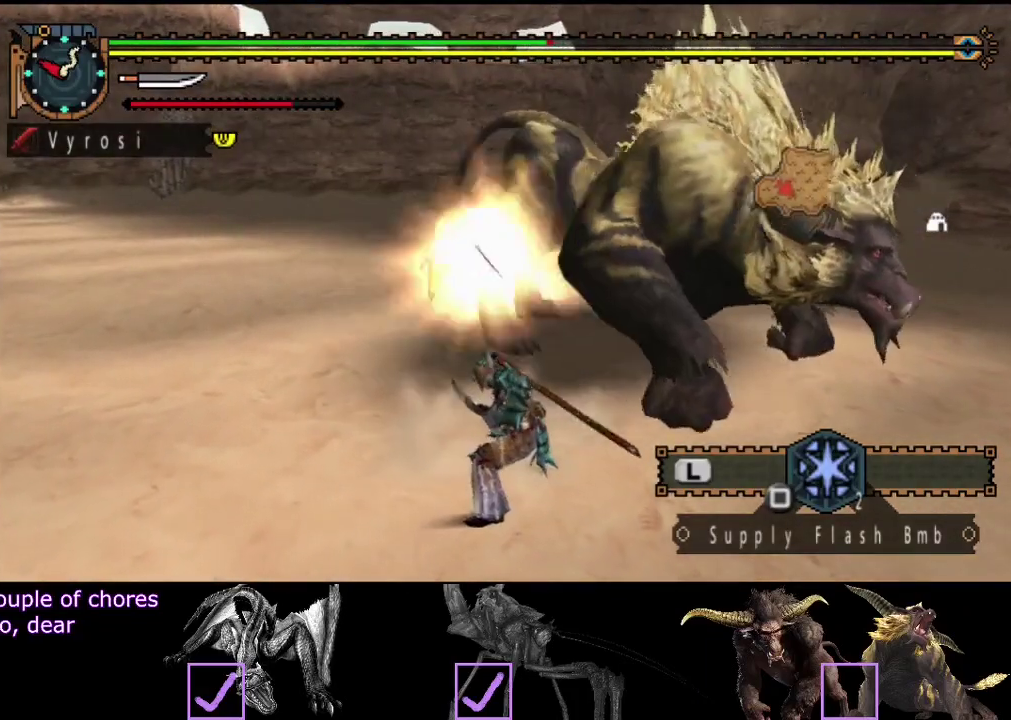
{"buttons": [], "left_stick": "up", "right_stick": "center", "events": [[67, "CIRCLE", "down"], [133, "CIRCLE", "up"]]}
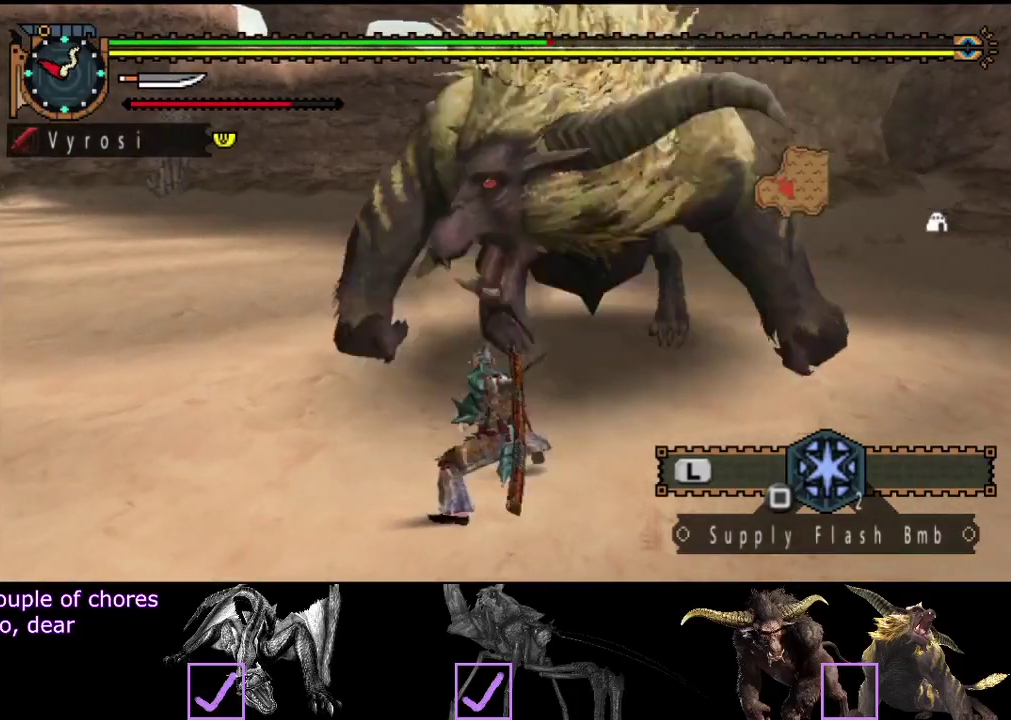
{"buttons": [], "left_stick": "up", "right_stick": "center", "events": [[267, "left_stick", "up-left"], [417, "left_stick", "up"]]}
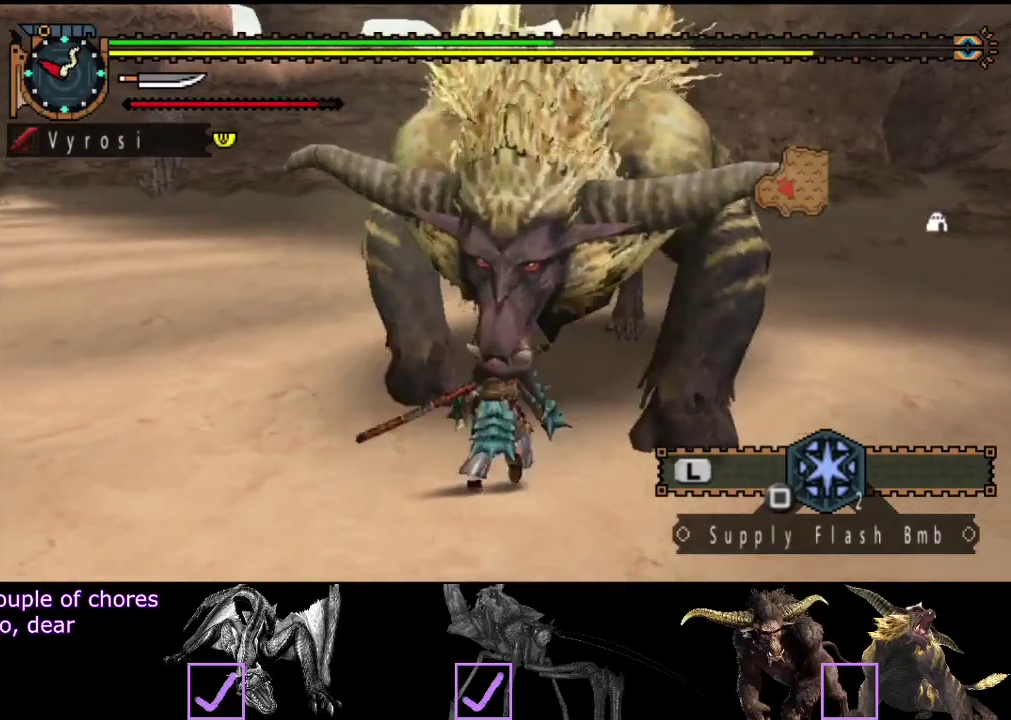
{"buttons": [], "left_stick": "up", "right_stick": "right", "events": [[483, "right_stick", "right"]]}
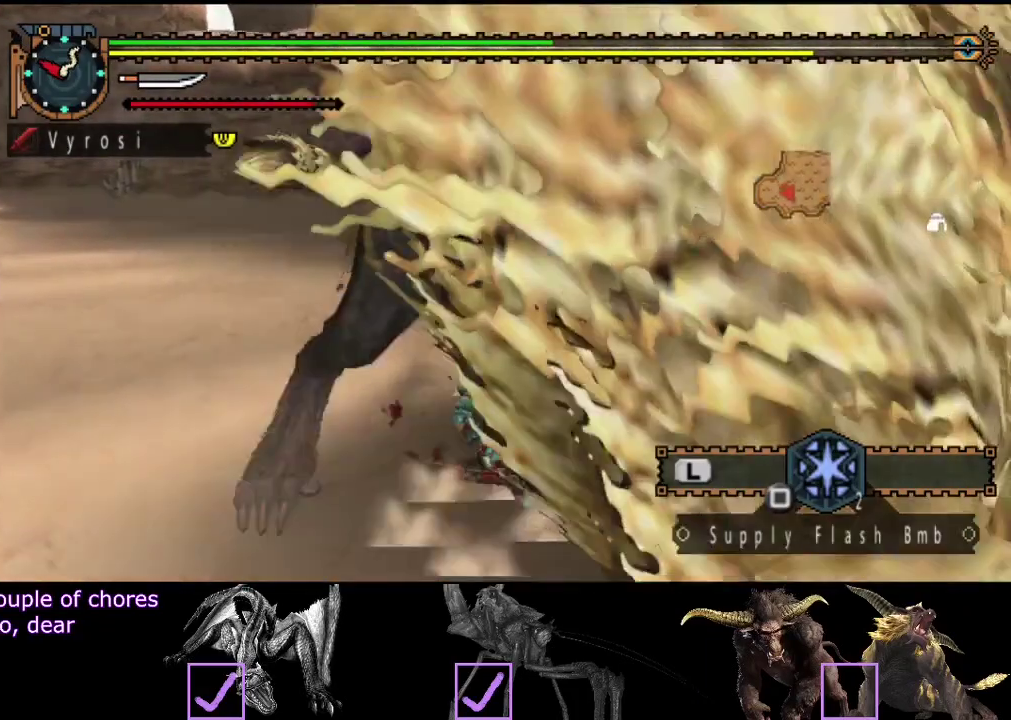
{"buttons": [], "left_stick": "left", "right_stick": "right", "events": [[50, "left_stick", "up-left"], [83, "right_stick", "down-right"], [150, "right_stick", "right"], [317, "left_stick", "left"]]}
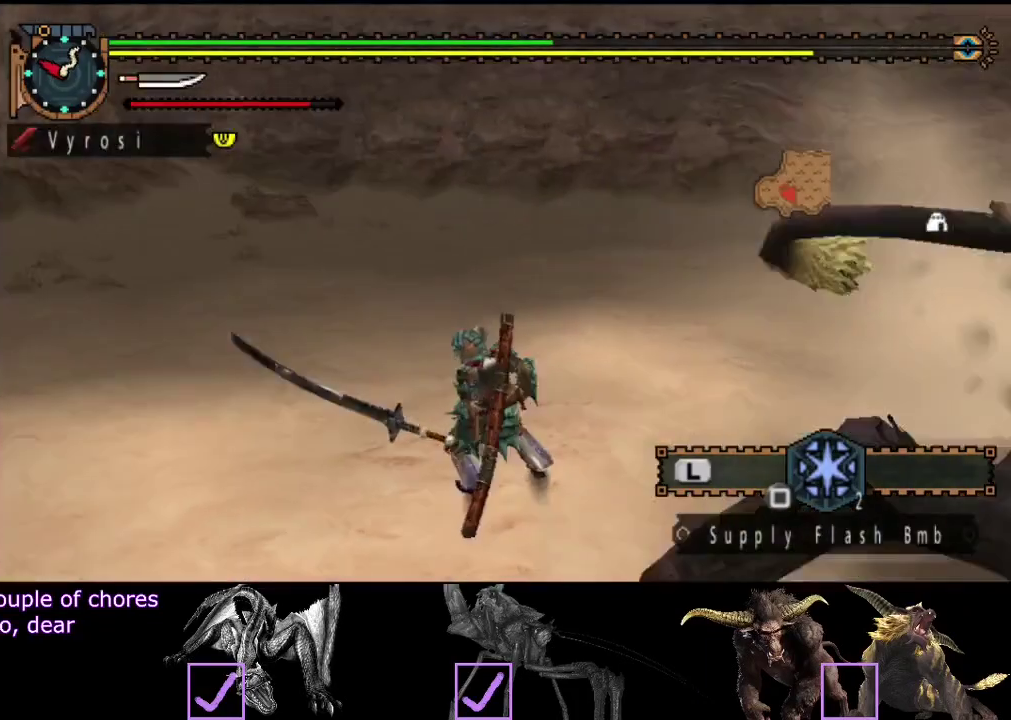
{"buttons": [], "left_stick": "up-right", "right_stick": "right", "events": [[67, "left_stick", "up-left"], [167, "left_stick", "up"], [300, "left_stick", "up-right"]]}
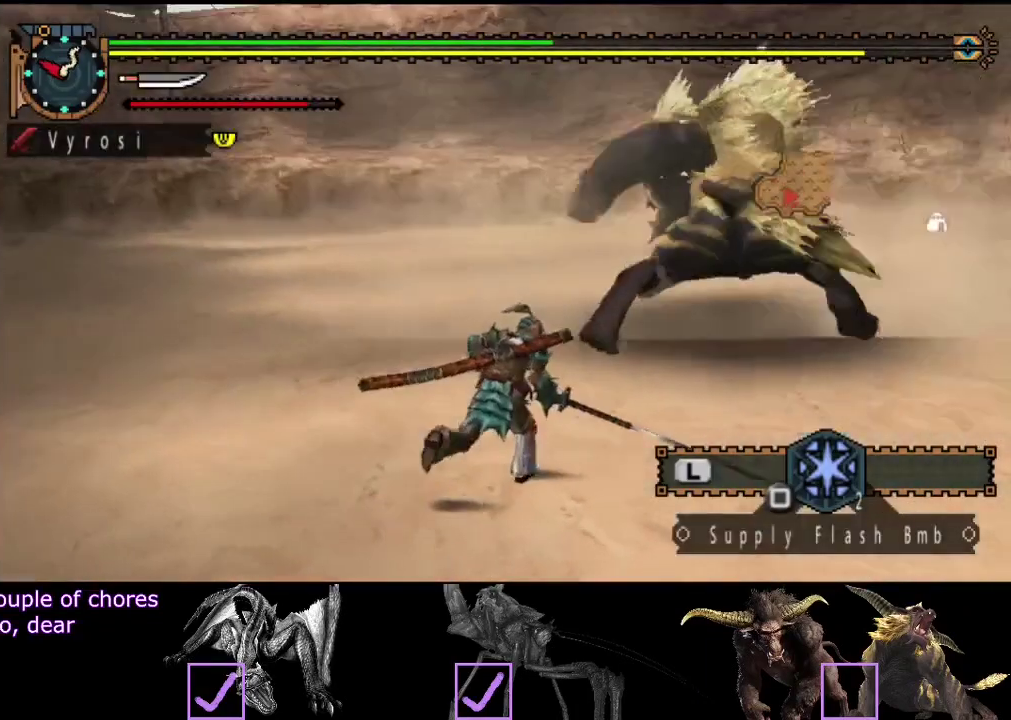
{"buttons": [], "left_stick": "up", "right_stick": "center", "events": [[33, "right_stick", "center"], [133, "left_stick", "up"]]}
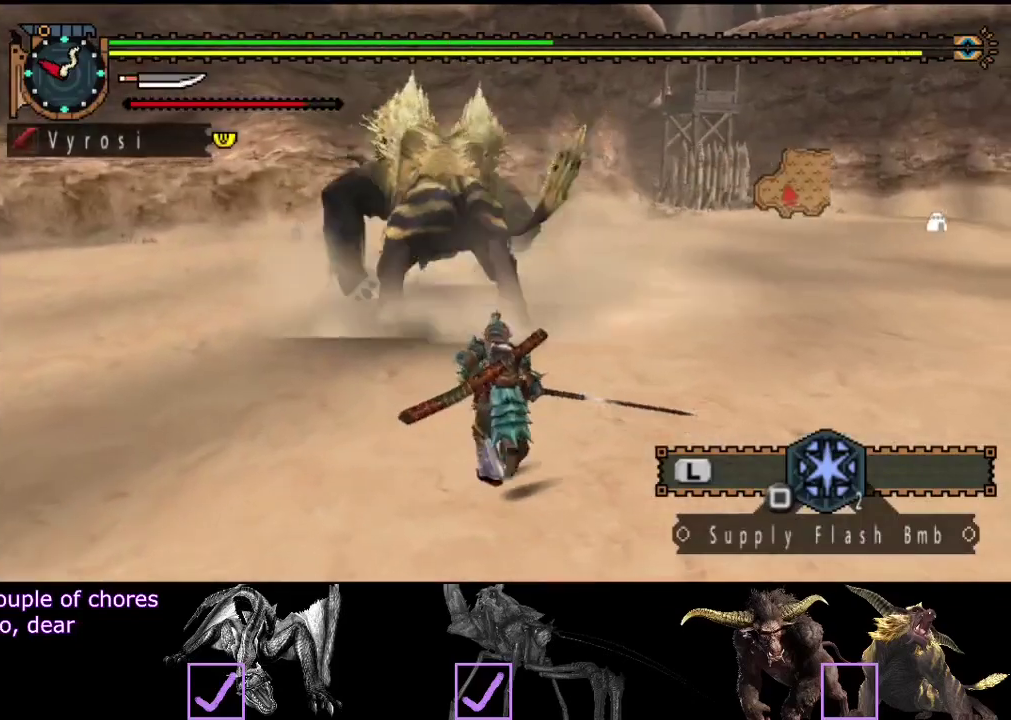
{"buttons": [], "left_stick": "up", "right_stick": "center", "events": [[50, "TRIANGLE", "down"], [150, "TRIANGLE", "up"], [383, "CIRCLE", "down"], [450, "CIRCLE", "up"]]}
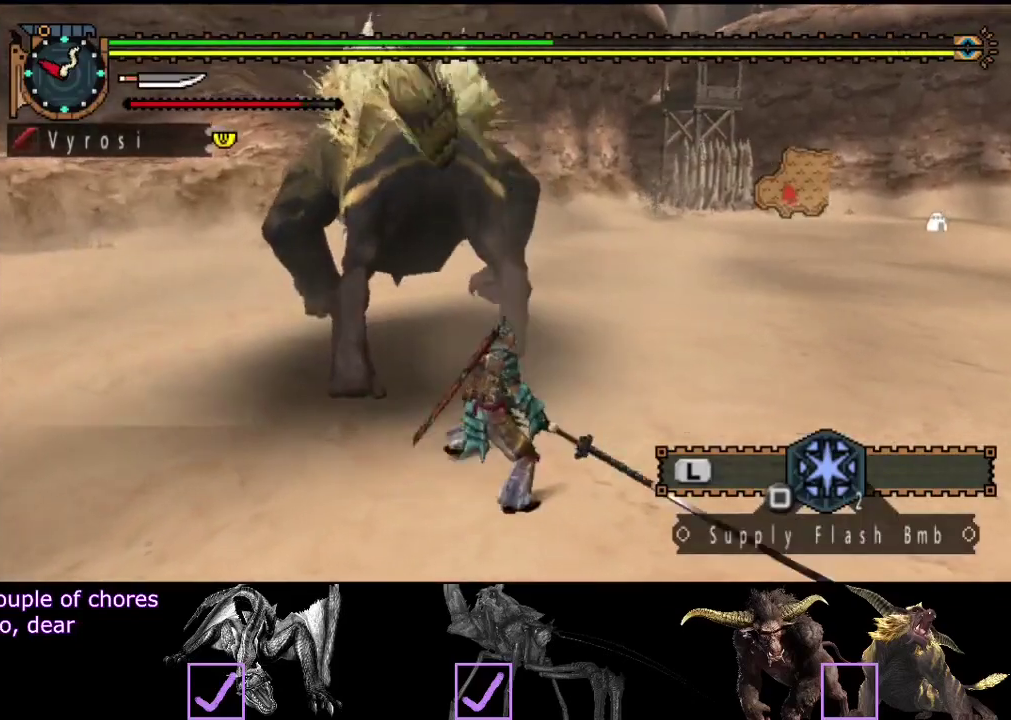
{"buttons": [], "left_stick": "center", "right_stick": "center", "events": [[50, "left_stick", "center"], [117, "R2", "down"], [183, "R2", "up"], [283, "R2", "down"], [350, "R2", "up"], [417, "R2", "down"], [483, "R2", "up"]]}
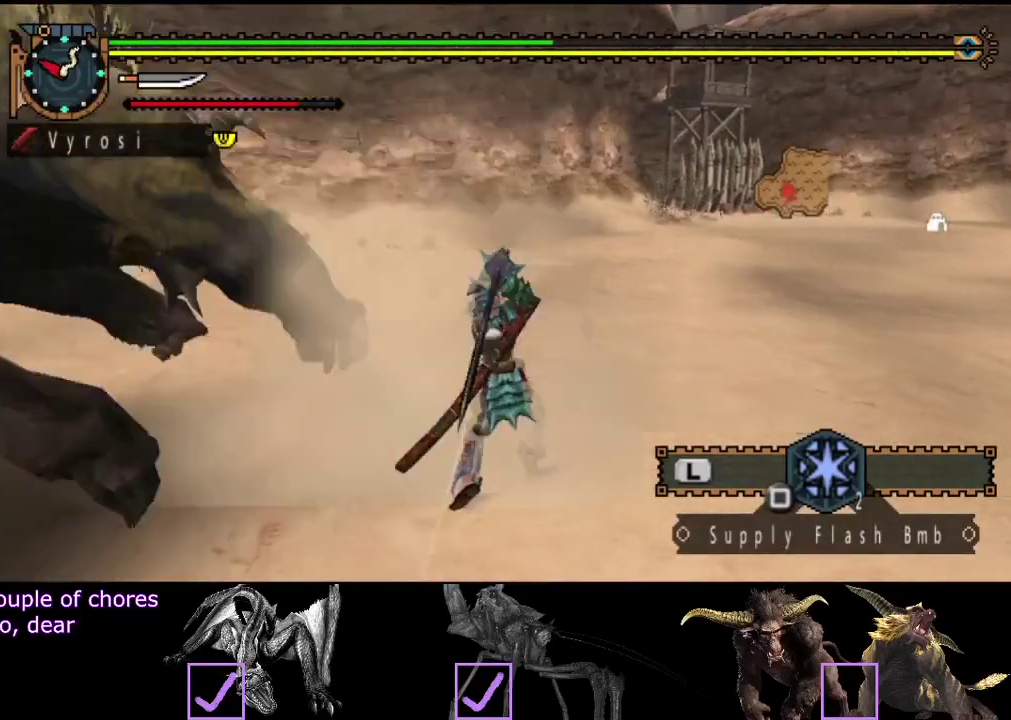
{"buttons": [], "left_stick": "center", "right_stick": "center", "events": [[50, "R2", "down"], [50, "left_stick", "left"], [150, "R2", "up"], [333, "left_stick", "center"]]}
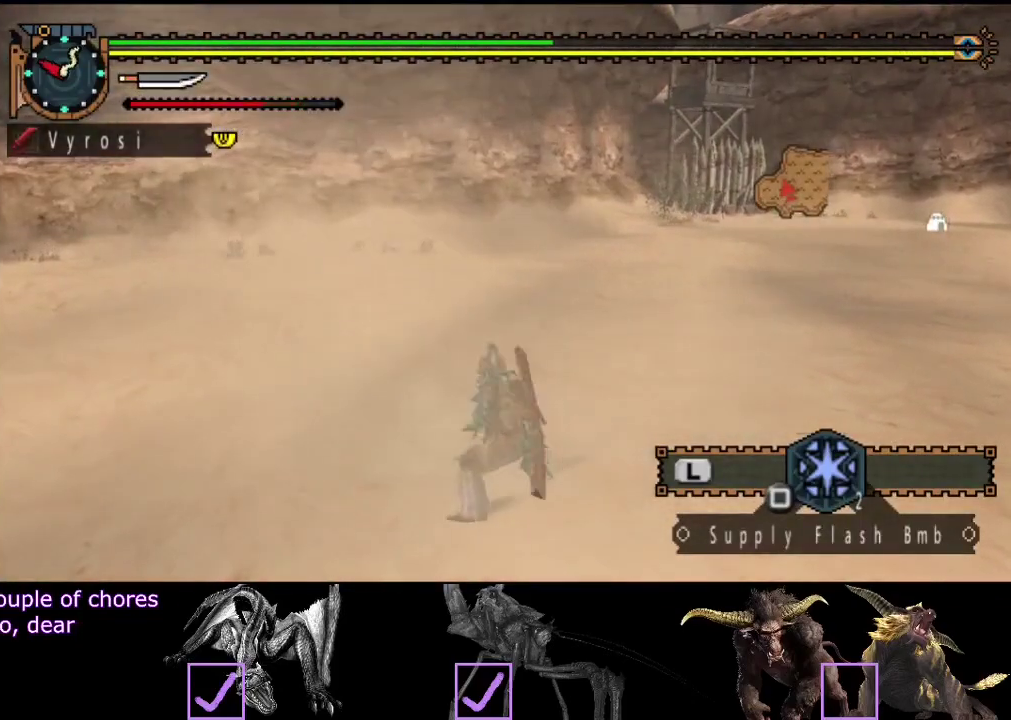
{"buttons": [], "left_stick": "center", "right_stick": "up-left", "events": [[167, "CIRCLE", "down"], [167, "TRIANGLE", "down"], [300, "CIRCLE", "up"], [300, "TRIANGLE", "up"], [467, "right_stick", "up-left"]]}
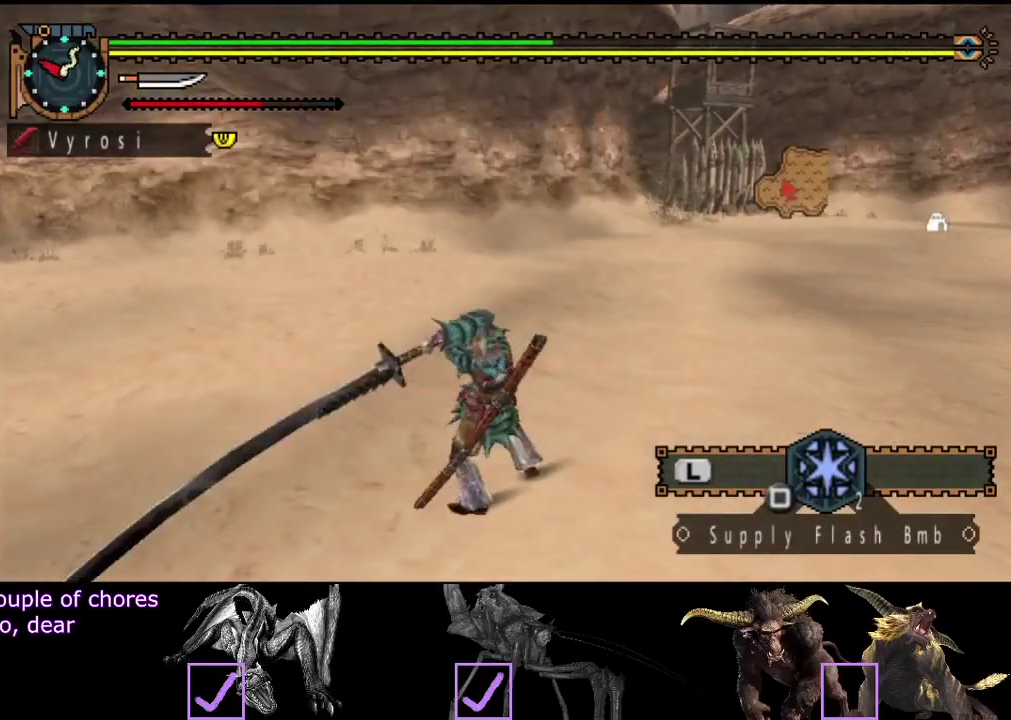
{"buttons": [], "left_stick": "center", "right_stick": "center", "events": [[233, "right_stick", "left"], [300, "right_stick", "center"]]}
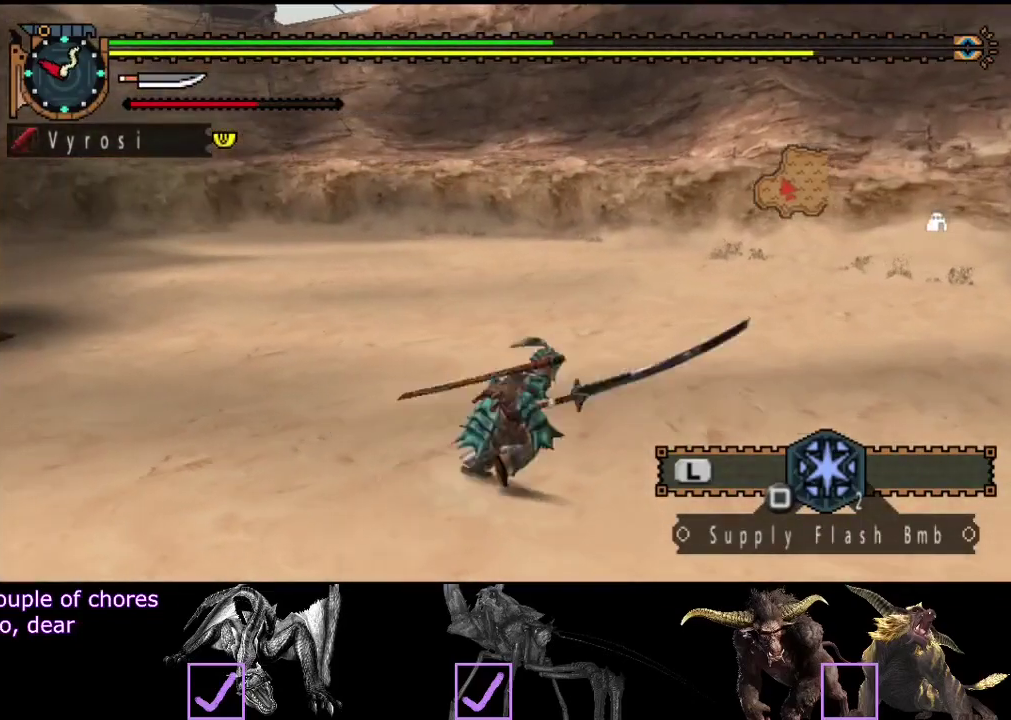
{"buttons": [], "left_stick": "center", "right_stick": "left", "events": [[267, "right_stick", "left"]]}
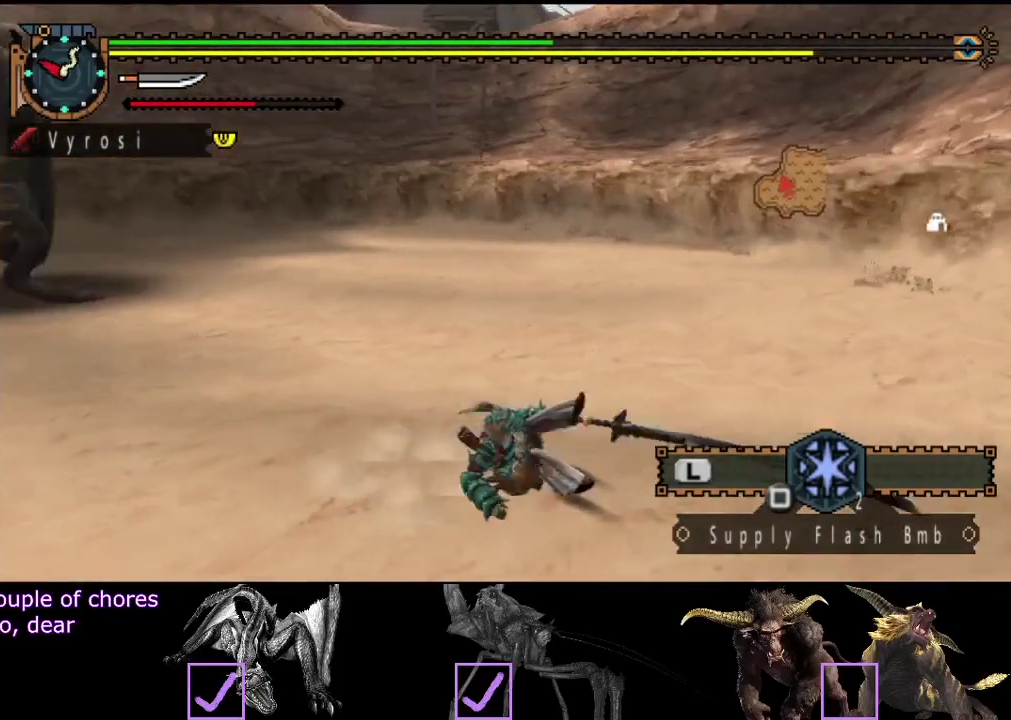
{"buttons": [], "left_stick": "down", "right_stick": "center", "events": [[50, "left_stick", "right"], [83, "right_stick", "center"], [483, "left_stick", "down"]]}
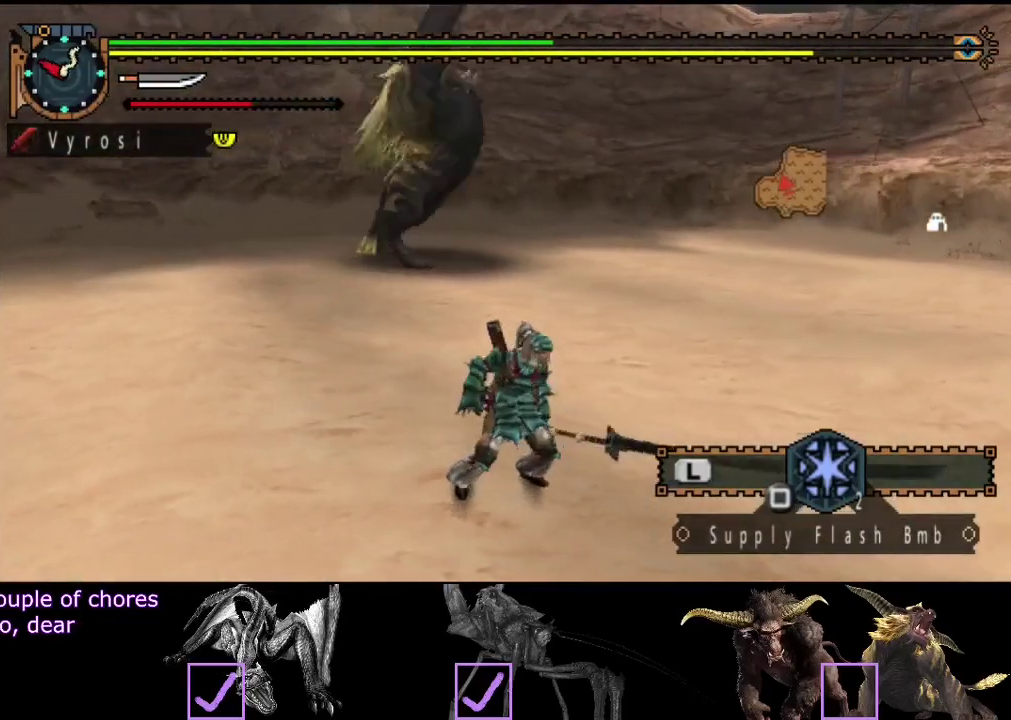
{"buttons": ["R2"], "left_stick": "center", "right_stick": "center"}
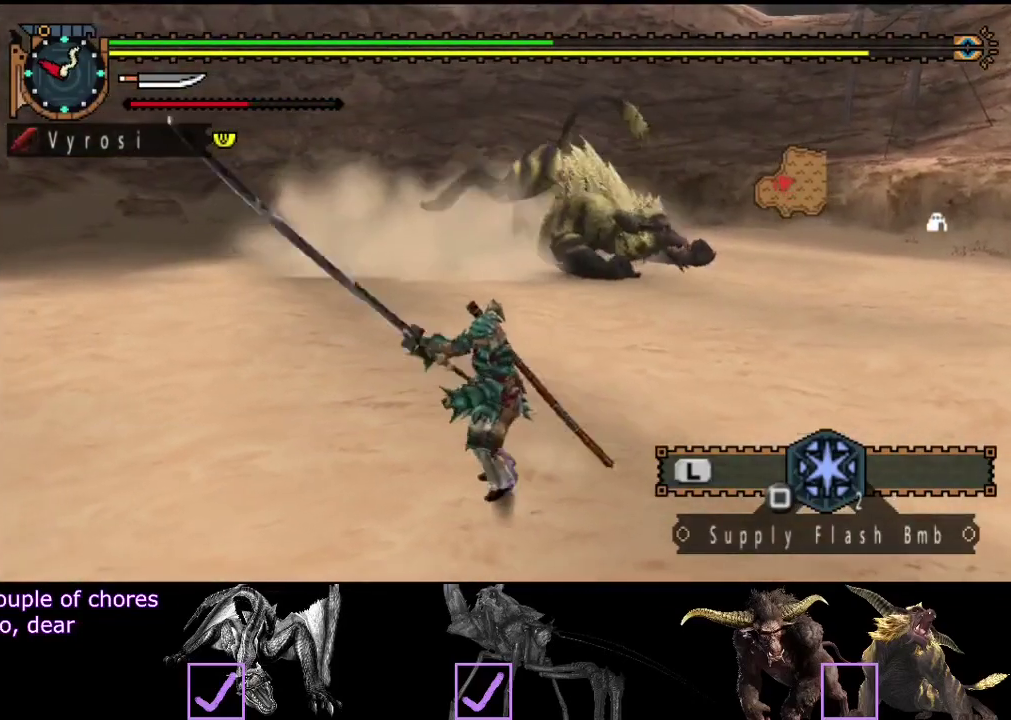
{"buttons": ["L2", "R2"], "left_stick": "up-left", "right_stick": "center", "events": [[100, "left_stick", "left"], [167, "left_stick", "up-left"], [400, "L2", "down"]]}
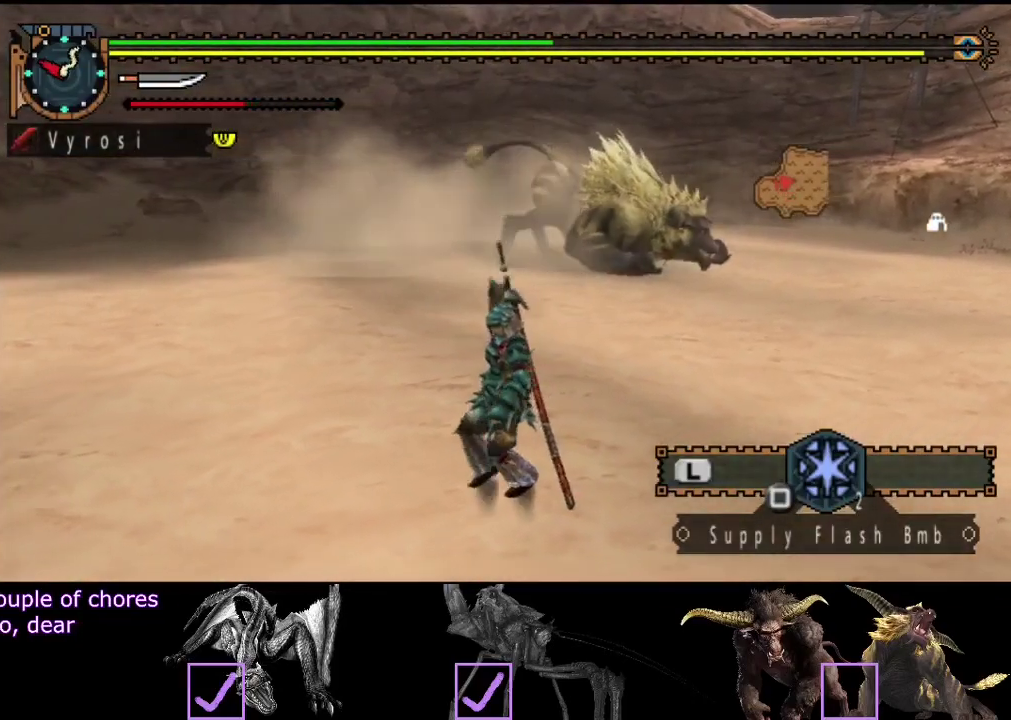
{"buttons": ["L2", "R2"], "left_stick": "up", "right_stick": "center", "events": [[200, "left_stick", "up"]]}
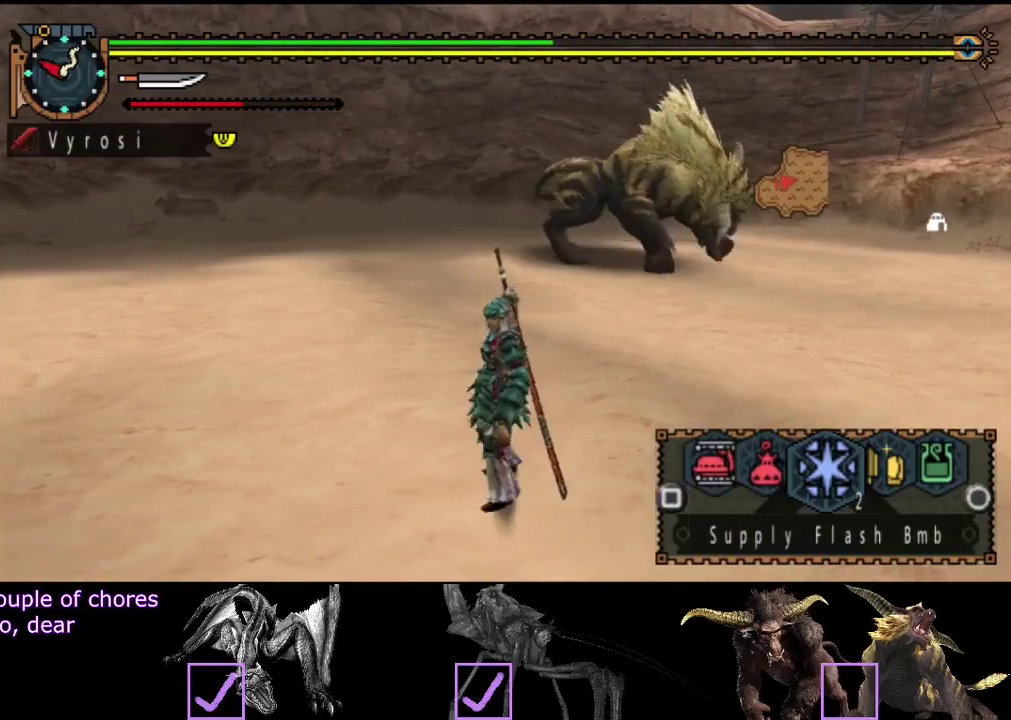
{"buttons": [], "left_stick": "center", "right_stick": "center", "events": [[200, "L2", "up"], [200, "R2", "up"], [267, "left_stick", "down"], [300, "SQUARE", "down"], [367, "SQUARE", "up"], [433, "left_stick", "center"]]}
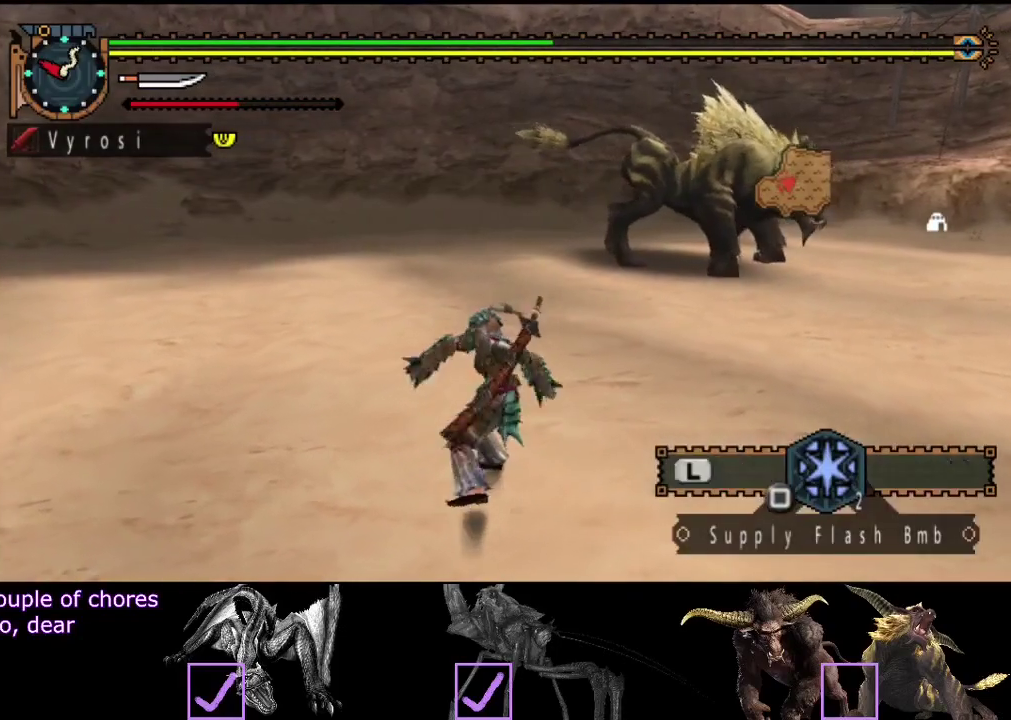
{"buttons": ["L2", "R2"], "left_stick": "up-left", "right_stick": "center", "events": [[267, "L2", "down"], [300, "left_stick", "up-left"], [317, "R2", "down"]]}
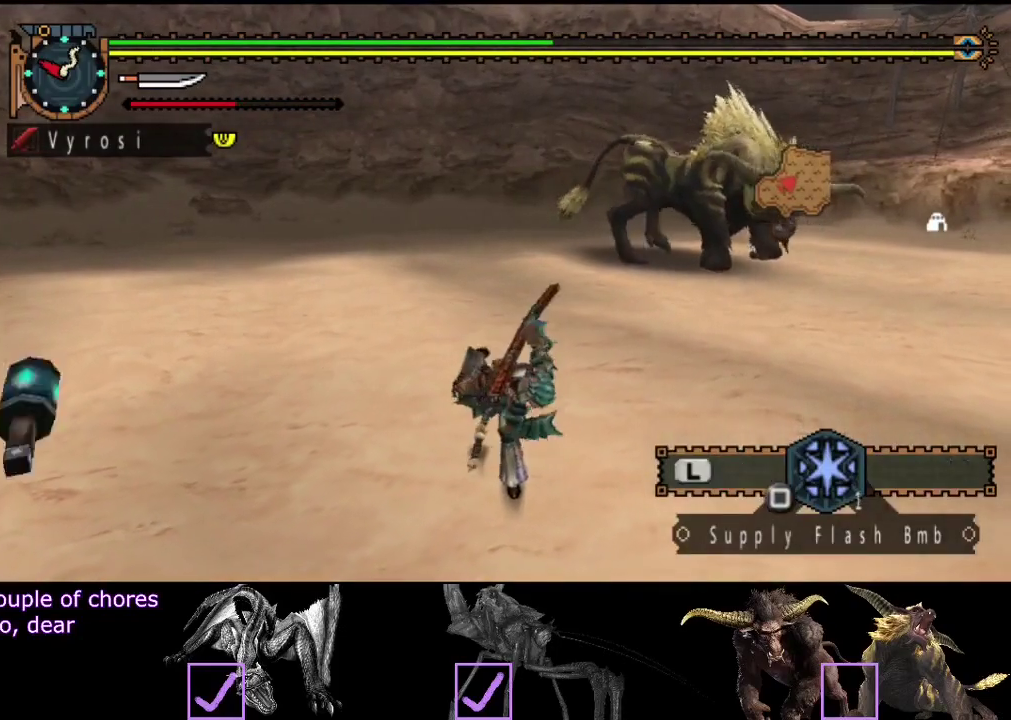
{"buttons": ["L2", "R2"], "left_stick": "up-left", "right_stick": "center", "events": [[117, "left_stick", "left"], [183, "left_stick", "up-left"]]}
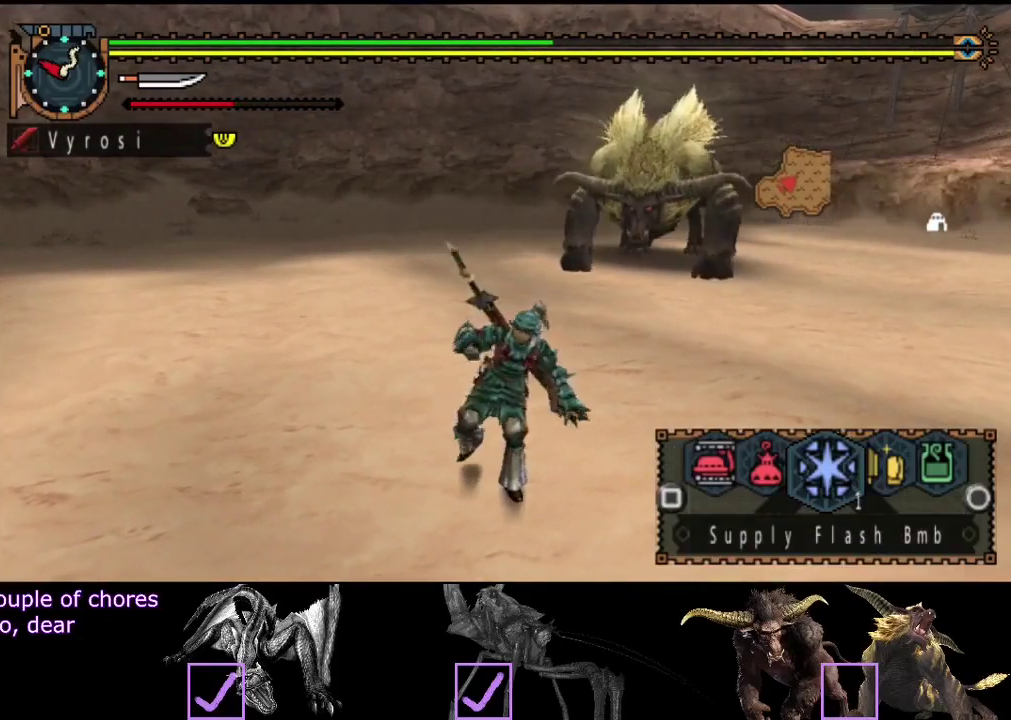
{"buttons": ["R2"], "left_stick": "up-left", "right_stick": "center", "events": [[133, "CIRCLE", "down"], [200, "CIRCLE", "up"], [267, "CIRCLE", "down"], [333, "CIRCLE", "up"], [400, "L2", "up"]]}
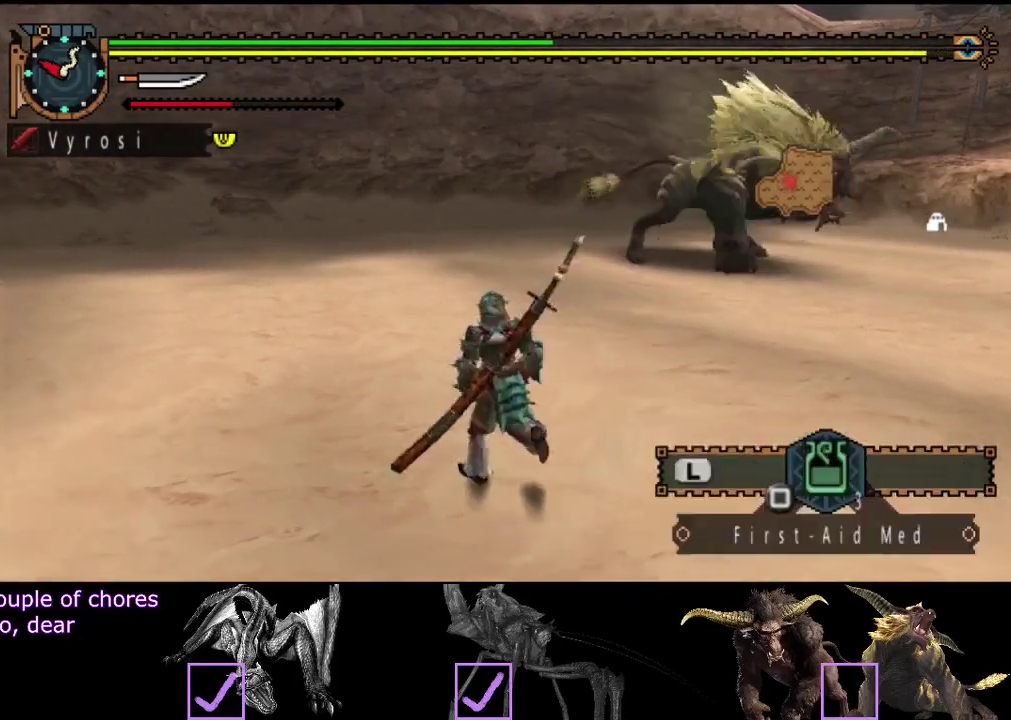
{"buttons": ["R2"], "left_stick": "up-left", "right_stick": "center", "events": [[200, "right_stick", "right"], [300, "right_stick", "center"]]}
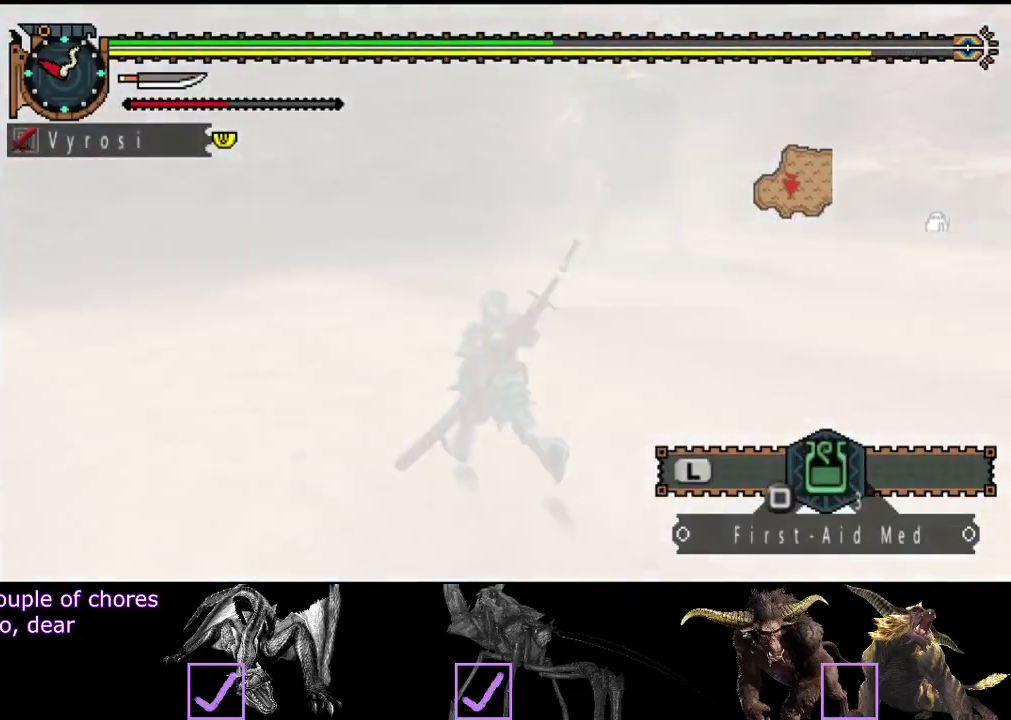
{"buttons": ["R2"], "left_stick": "up-left", "right_stick": "center", "events": [[167, "right_stick", "right"], [333, "right_stick", "center"]]}
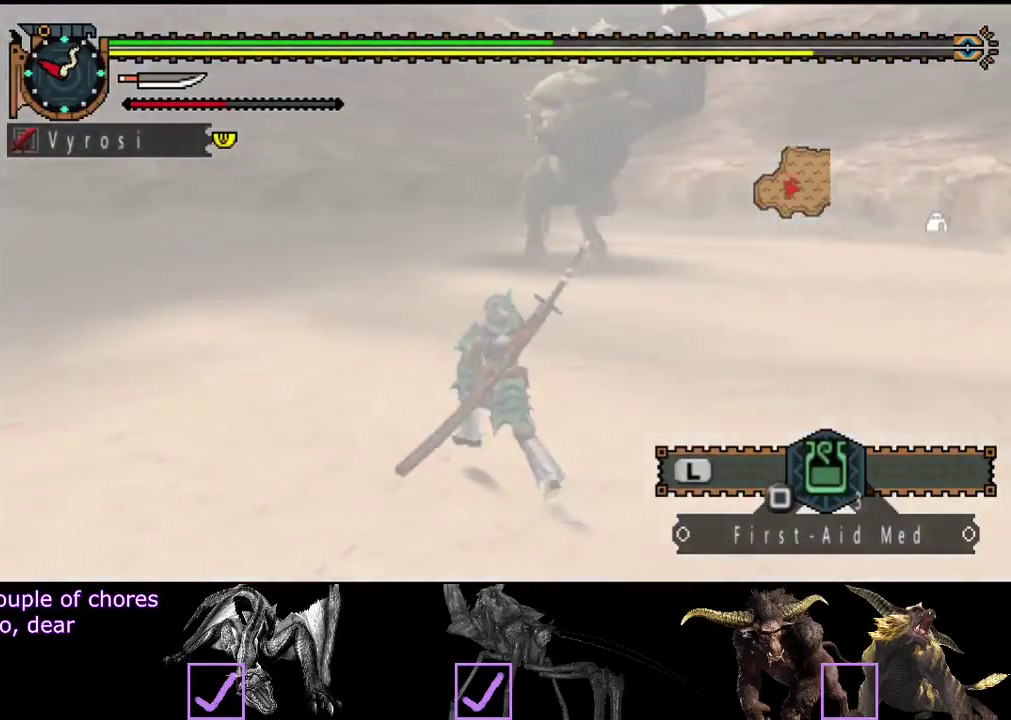
{"buttons": ["R2"], "left_stick": "up-left", "right_stick": "center", "events": [[133, "right_stick", "right"], [250, "right_stick", "center"]]}
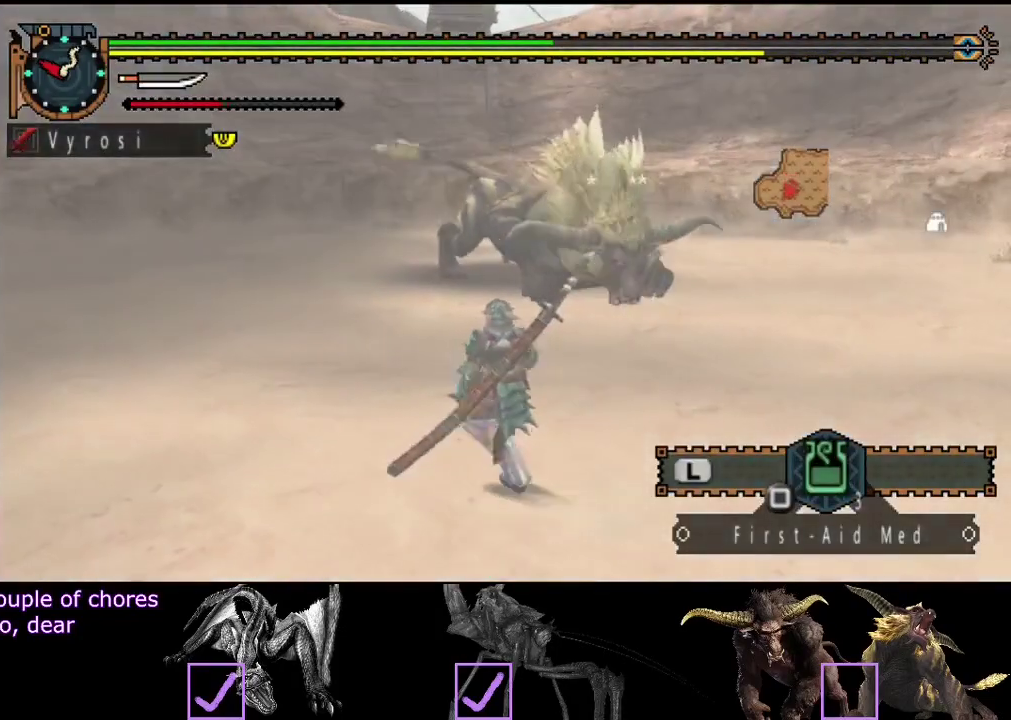
{"buttons": ["R2"], "left_stick": "up-left", "right_stick": "center", "events": [[117, "right_stick", "right"], [217, "right_stick", "center"]]}
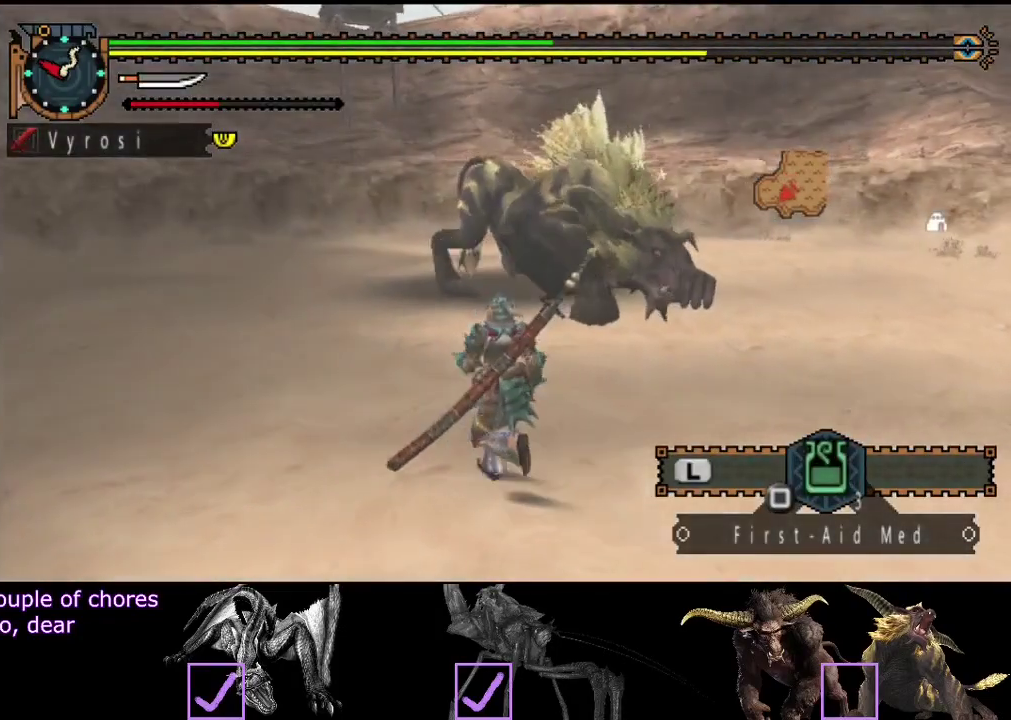
{"buttons": ["R2"], "left_stick": "up-left", "right_stick": "right", "events": [[17, "right_stick", "right"], [183, "right_stick", "center"], [417, "right_stick", "right"]]}
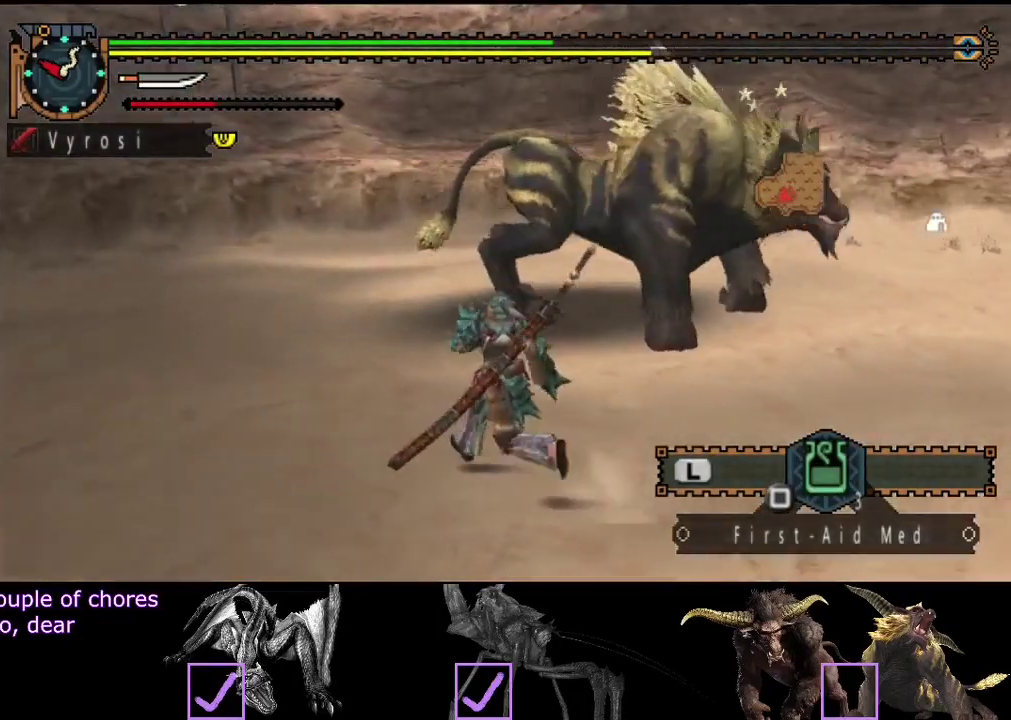
{"buttons": ["R2"], "left_stick": "left", "right_stick": "right", "events": [[17, "left_stick", "left"], [117, "right_stick", "center"], [417, "right_stick", "right"]]}
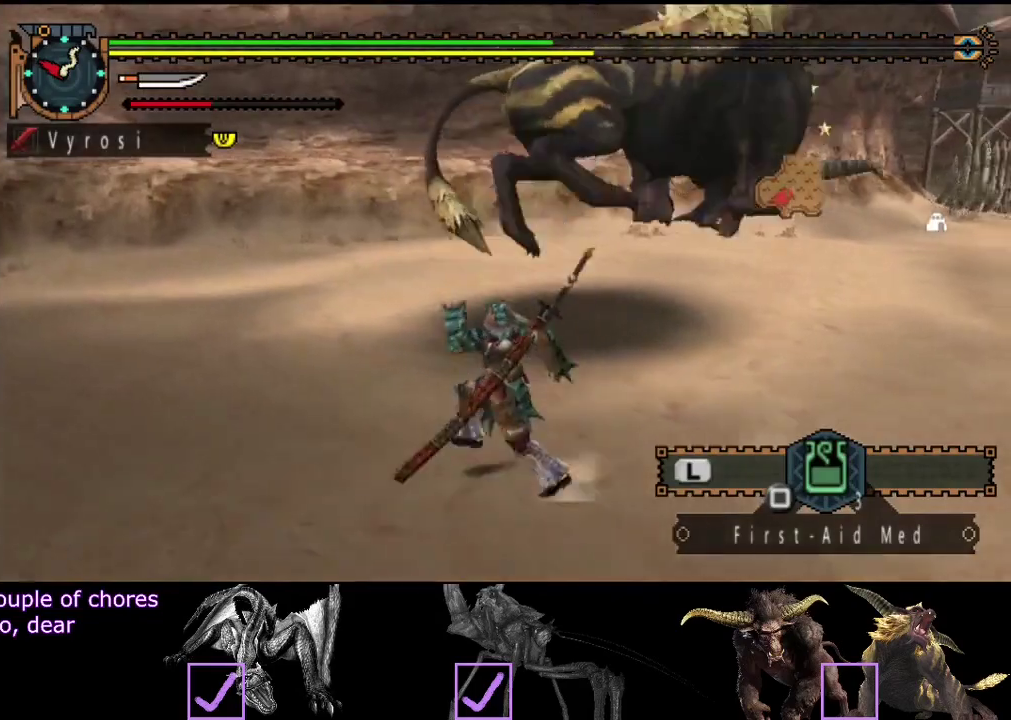
{"buttons": [], "left_stick": "down-left", "right_stick": "left", "events": [[133, "right_stick", "center"], [233, "left_stick", "down-left"], [267, "R2", "up"], [333, "right_stick", "left"]]}
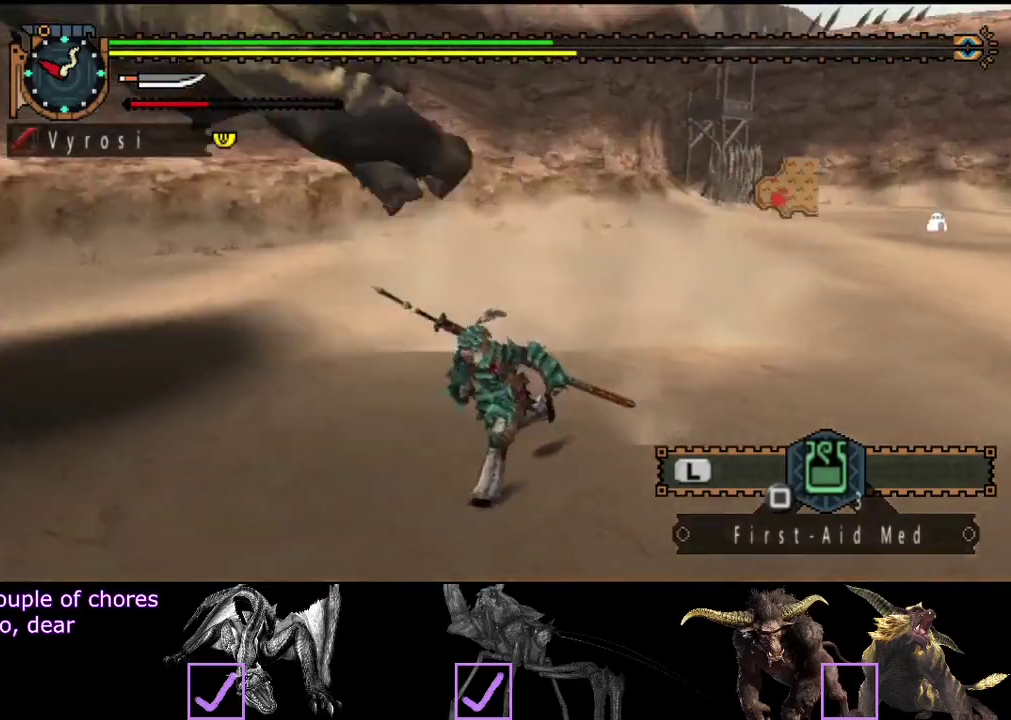
{"buttons": [], "left_stick": "left", "right_stick": "center", "events": [[233, "right_stick", "center"], [333, "left_stick", "left"]]}
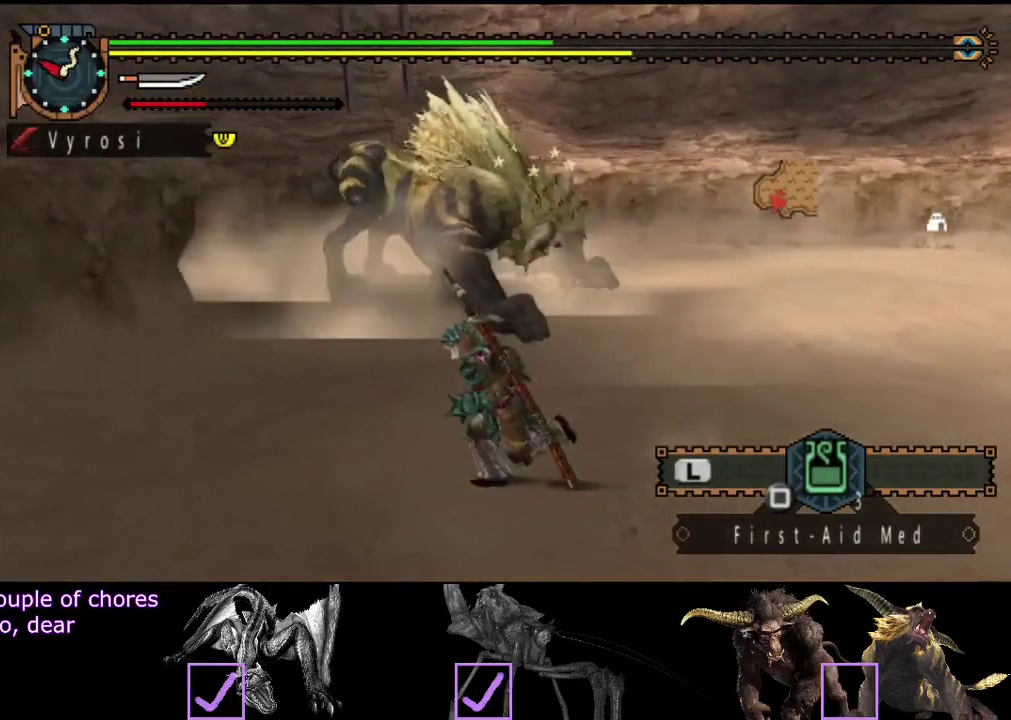
{"buttons": [], "left_stick": "center", "right_stick": "center", "events": [[250, "right_stick", "right"], [350, "right_stick", "center"], [450, "left_stick", "center"]]}
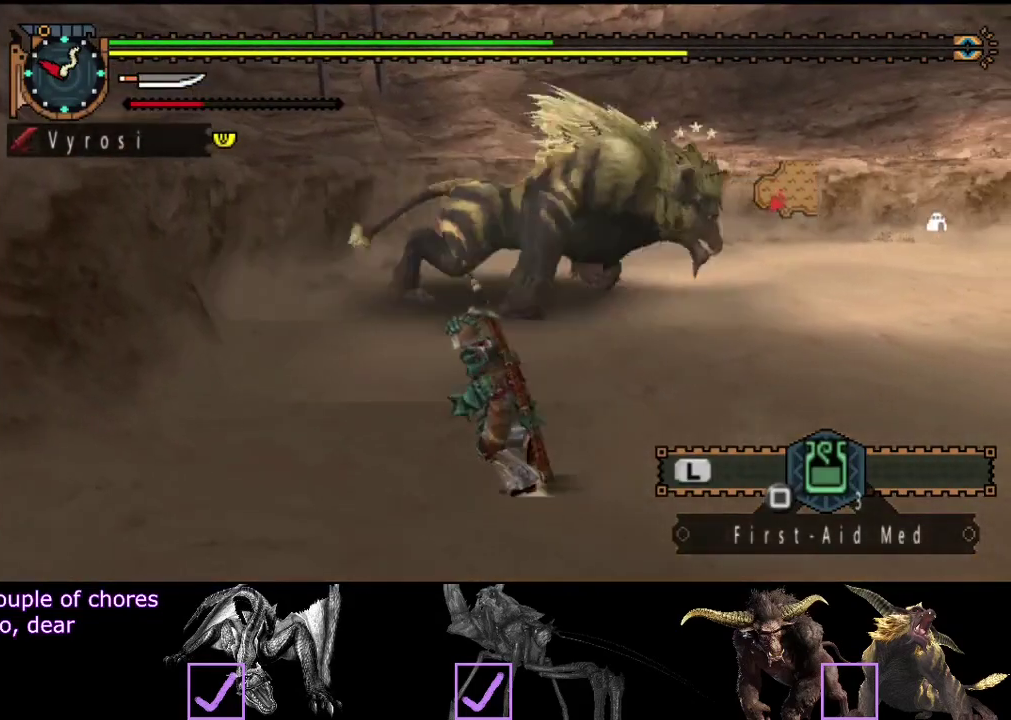
{"buttons": ["R2"], "left_stick": "up", "right_stick": "right", "events": [[317, "right_stick", "right"], [383, "left_stick", "up-left"], [450, "R2", "down"], [450, "left_stick", "up"]]}